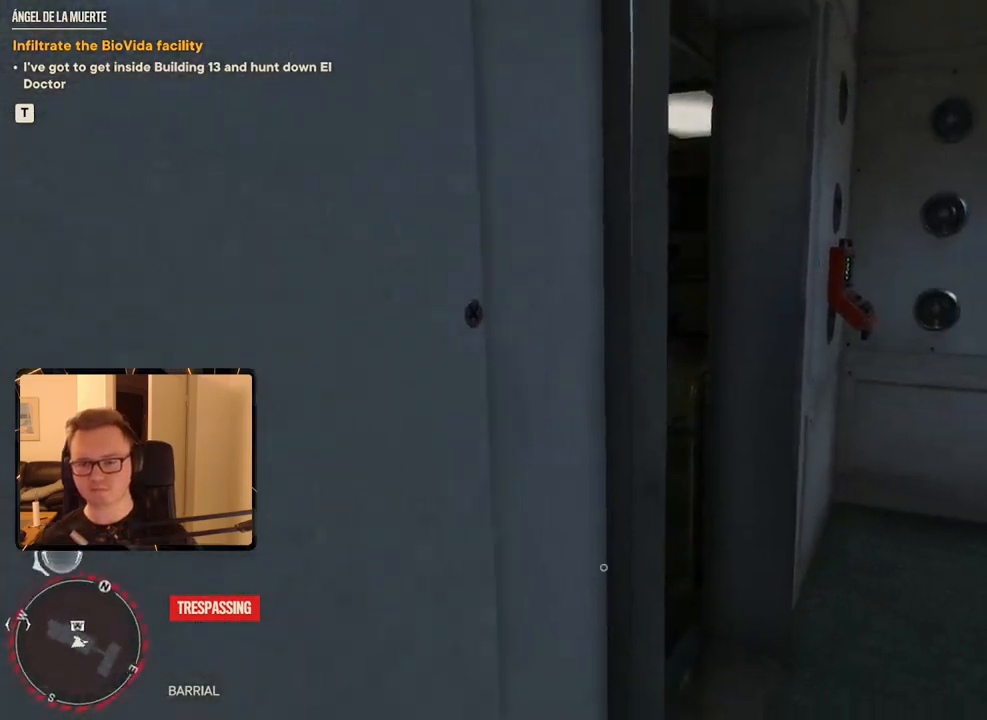
Gameplay with keyboard and mouse; each line is a JSON object with the keys and mouse buttons held at the frame after it. "events" lists presses ("down") and releases ("up") of "1", "2", "3", "4", "5", "6", "7", "8", "9", "a", "alt", "b", "c", "caps_lock", "ctrl", "d", "e", "escape", "f", "g", "h", "m", "n", "q", "r", "return", "s", "shift", "space", "t", "tab", "v", "w", "x", "y", "z", "mouse_left", "mouse_right", "mouse_mb4", "mouse_mb5", "mouse_wheel_up" and "mouse_wheel_down" between this image and that frame as [ms after this image, input, new state], when the widget could be followed in between. "mouse_left", "mouse_right", "mouse_mb4", "mouse_mb5", "mouse_wheel_up", "mouse_wheel_down" = the "left", "right", "mb4", "mb5", "wheel_up", "wheel_down" buttons of the "mouse" list. No other keys are recorded. Mouse movement is not recorded.
{"keys": ["shift", "w"], "mouse": [], "events": [[33, "d", "down"], [167, "d", "up"], [317, "a", "down"], [450, "a", "up"], [450, "shift", "down"]]}
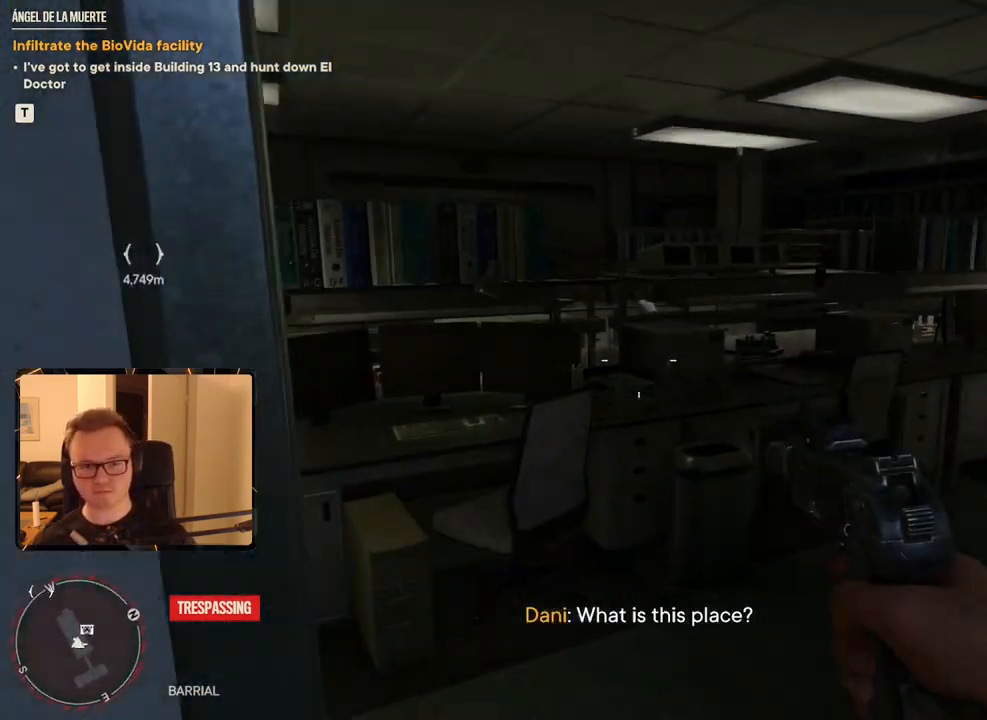
{"keys": ["shift", "w"], "mouse": [], "events": []}
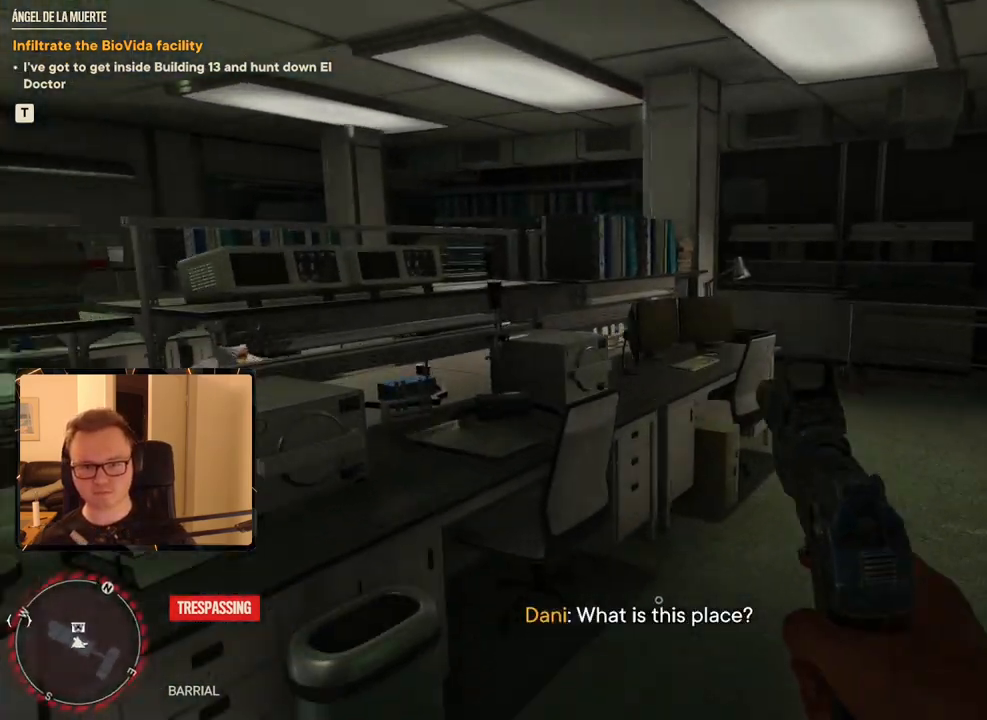
{"keys": ["d", "shift", "w"], "mouse": [], "events": [[100, "d", "down"]]}
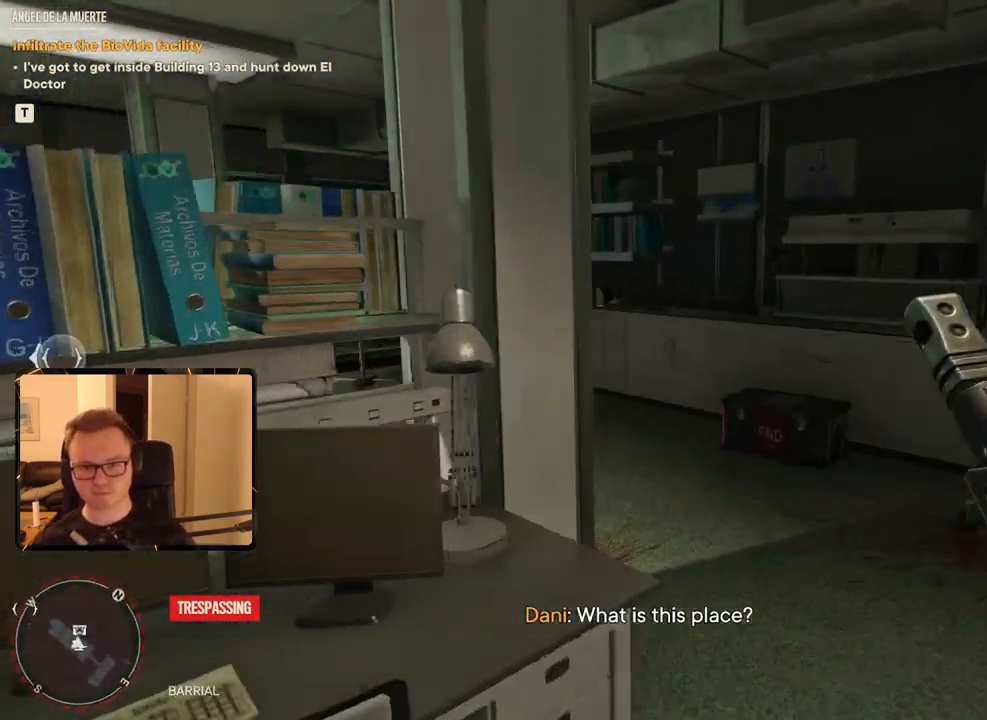
{"keys": ["w"], "mouse": ["left"], "events": [[100, "d", "up"], [400, "mouse_left", "down"], [400, "shift", "up"]]}
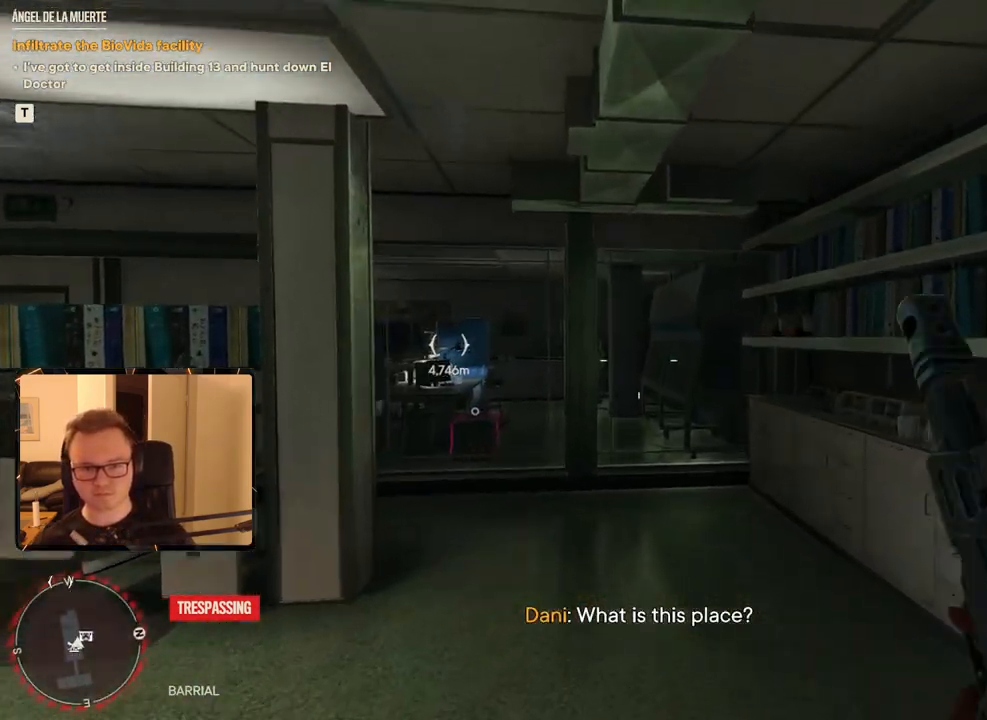
{"keys": ["shift", "w"], "mouse": [], "events": [[167, "mouse_left", "up"], [250, "shift", "down"]]}
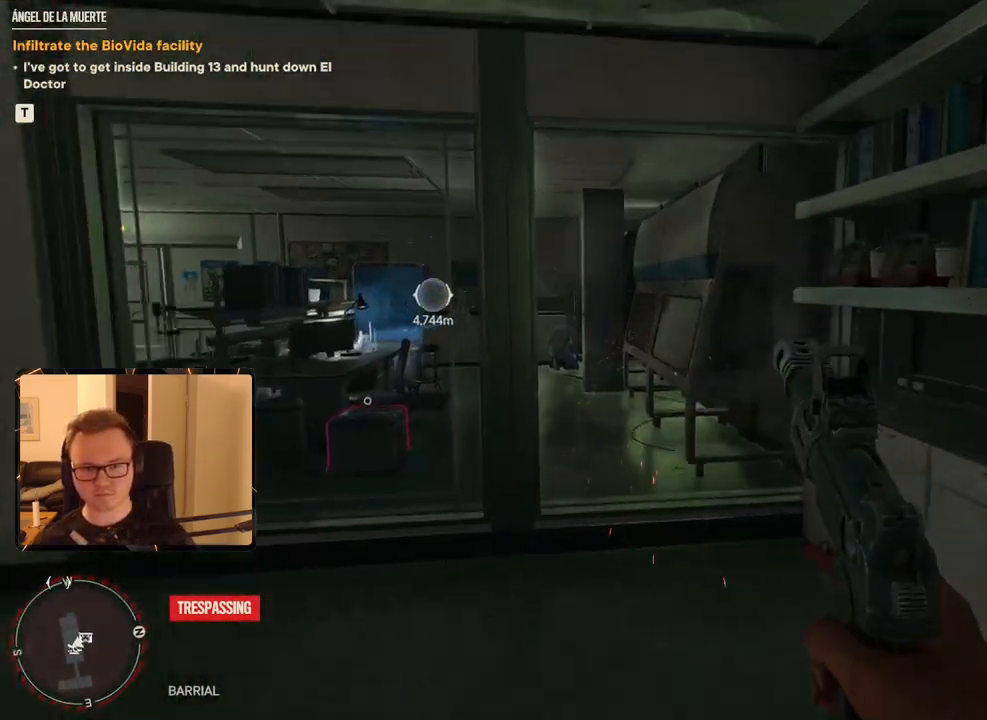
{"keys": ["shift", "w"], "mouse": [], "events": [[33, "mouse_mb5", "down"], [133, "mouse_mb5", "up"]]}
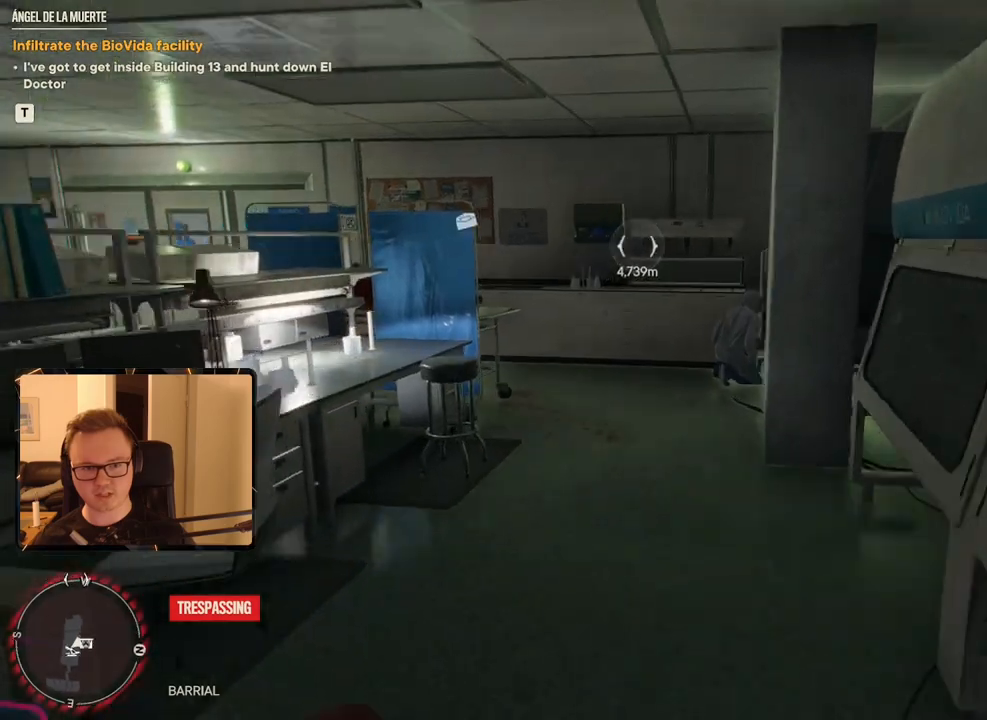
{"keys": ["shift", "w"], "mouse": [], "events": [[100, "d", "down"], [417, "d", "up"]]}
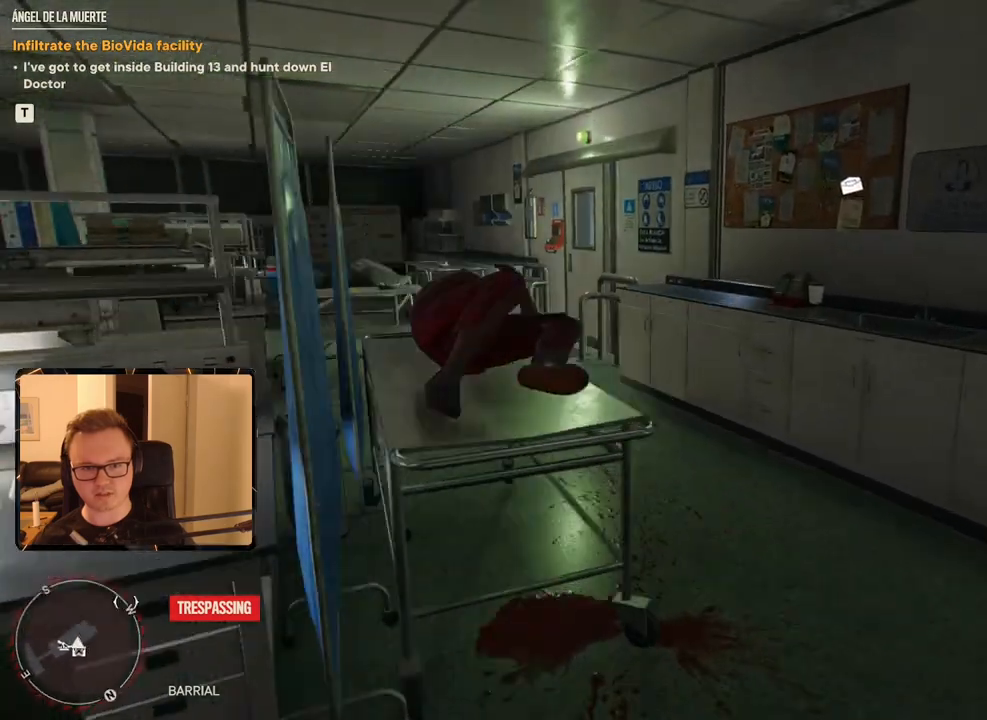
{"keys": ["a", "shift", "w"], "mouse": [], "events": [[483, "a", "down"]]}
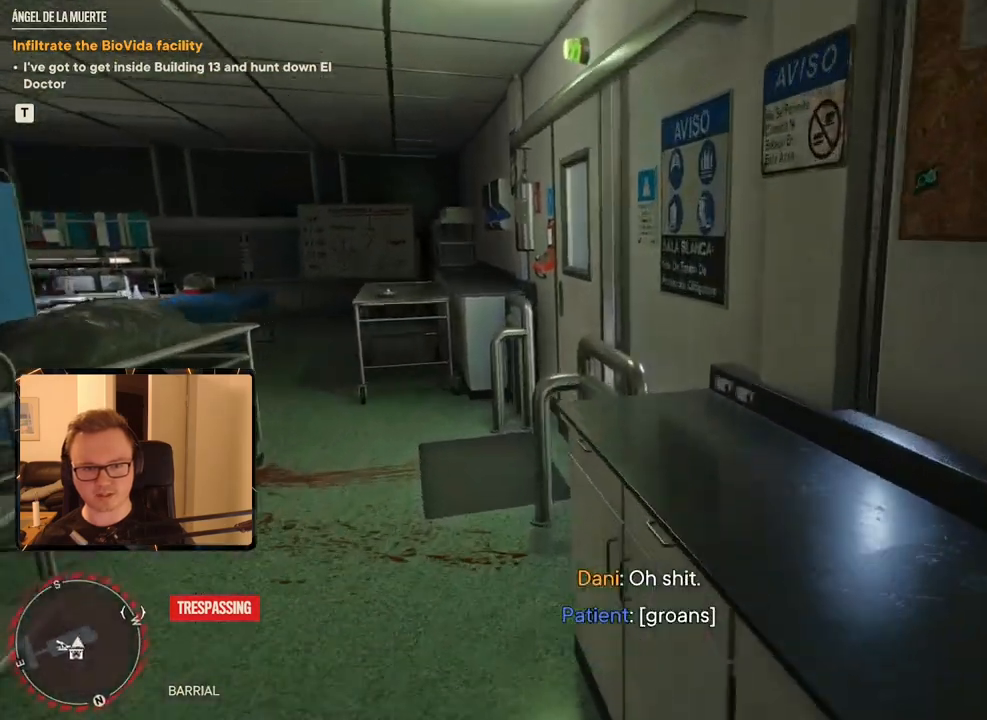
{"keys": [], "mouse": [], "events": [[417, "e", "down"], [450, "a", "up"], [450, "shift", "up"], [450, "w", "up"], [500, "e", "up"]]}
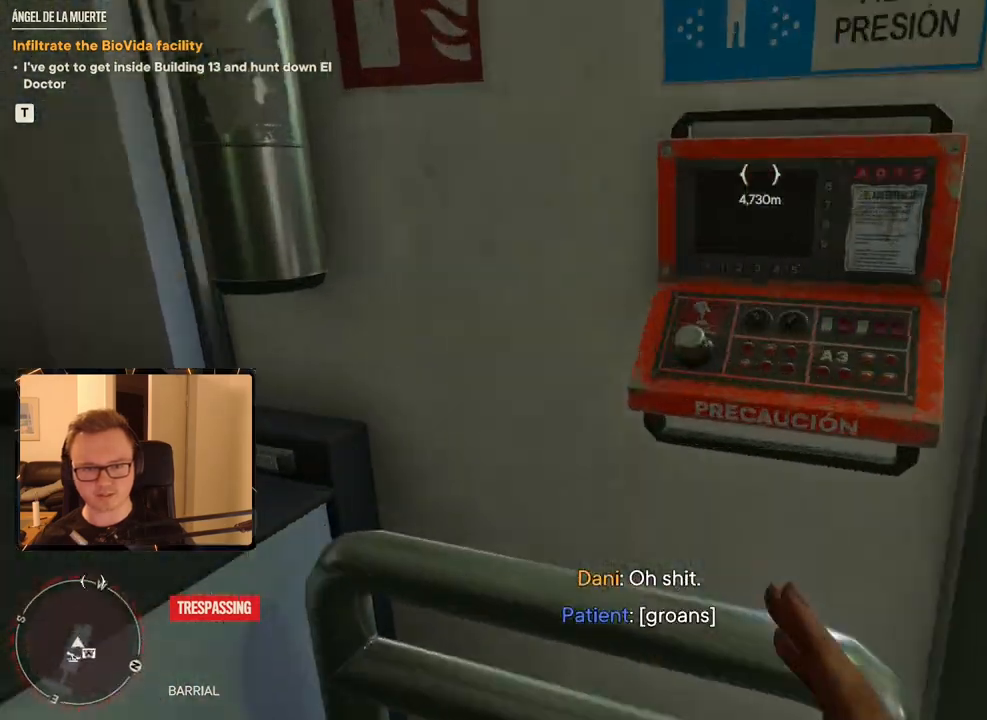
{"keys": [], "mouse": [], "events": [[50, "e", "down"], [133, "e", "up"], [183, "e", "down"], [283, "e", "up"]]}
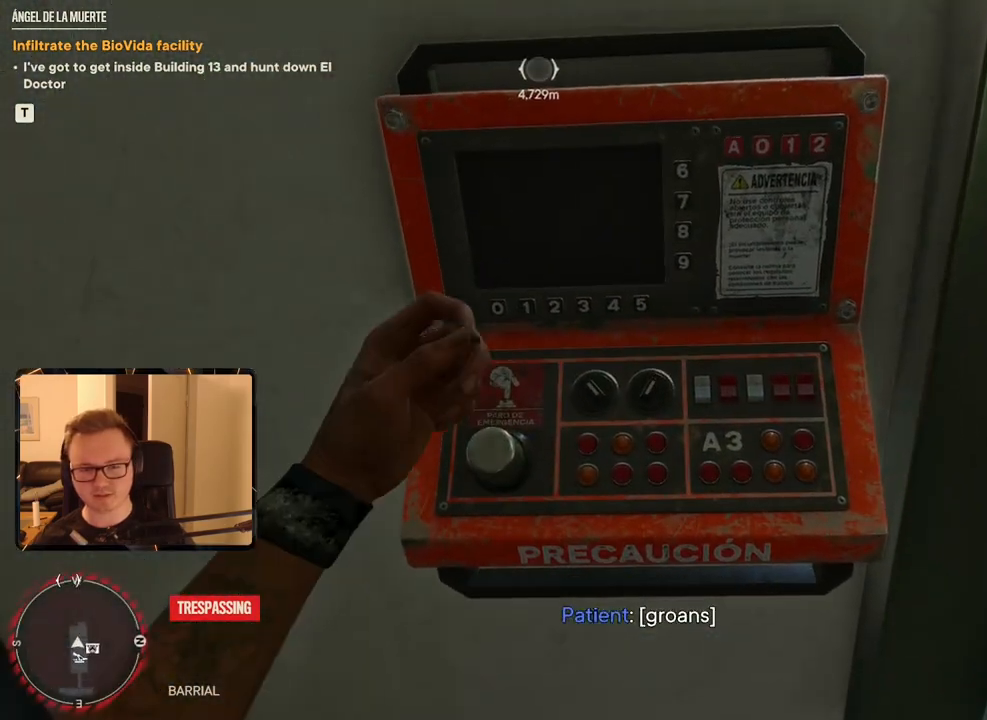
{"keys": [], "mouse": [], "events": []}
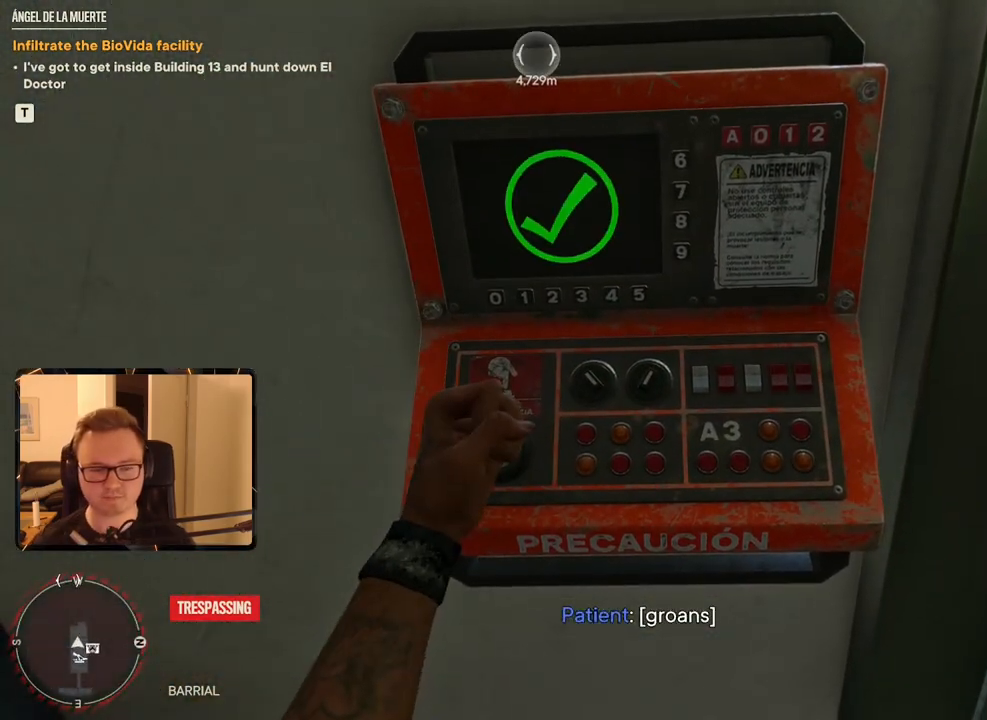
{"keys": [], "mouse": [], "events": []}
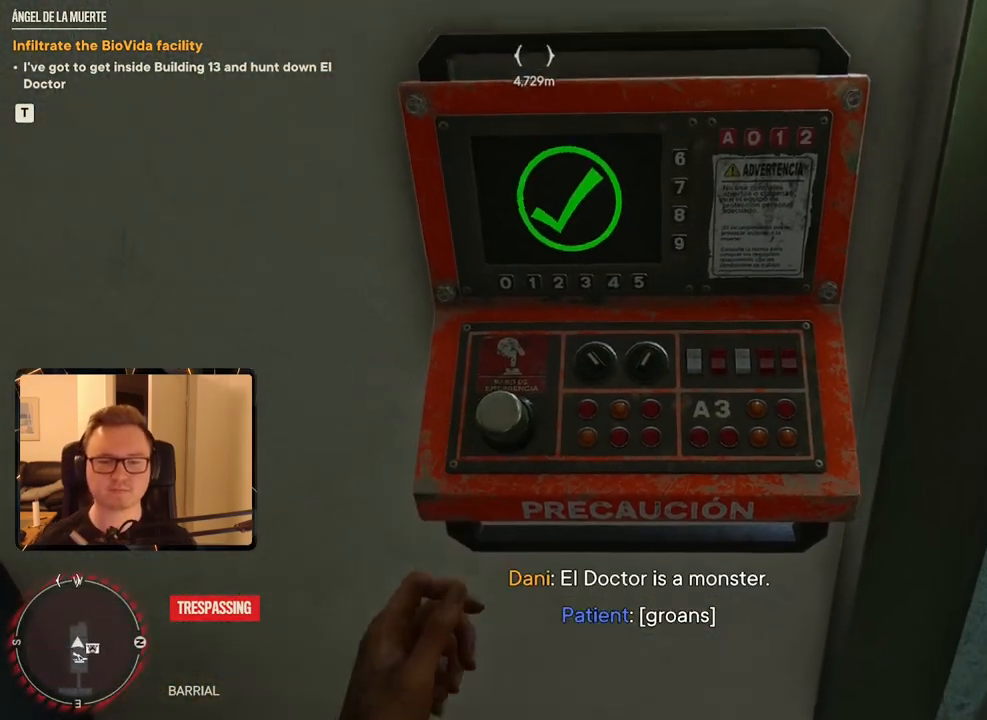
{"keys": [], "mouse": [], "events": [[167, "d", "down"], [500, "d", "up"]]}
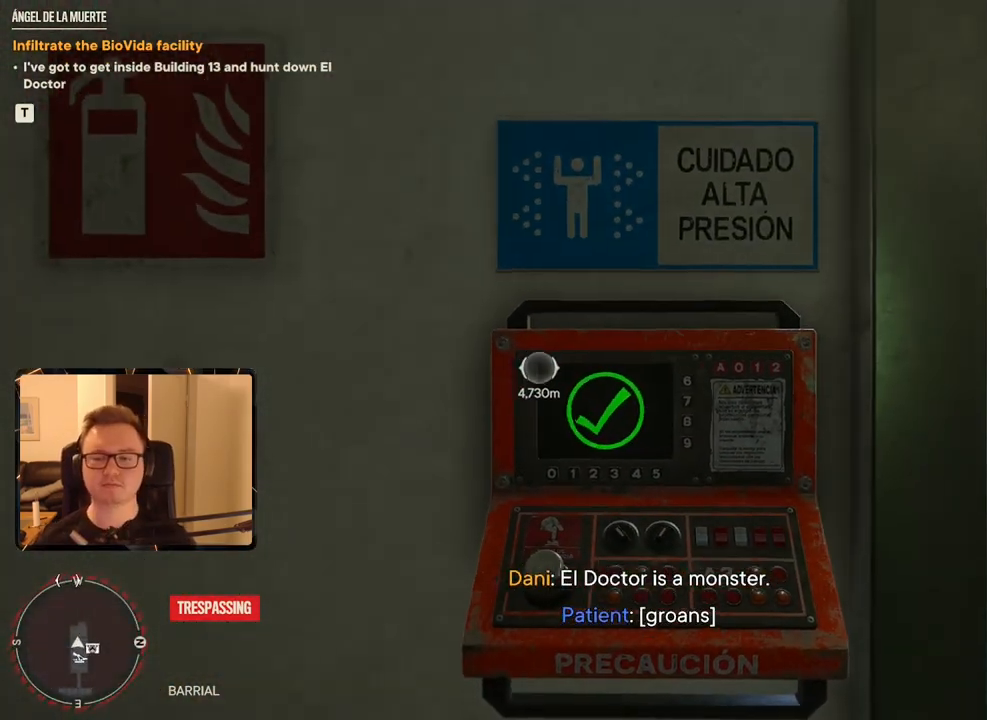
{"keys": ["d", "w"], "mouse": [], "events": [[233, "d", "down"], [467, "w", "down"]]}
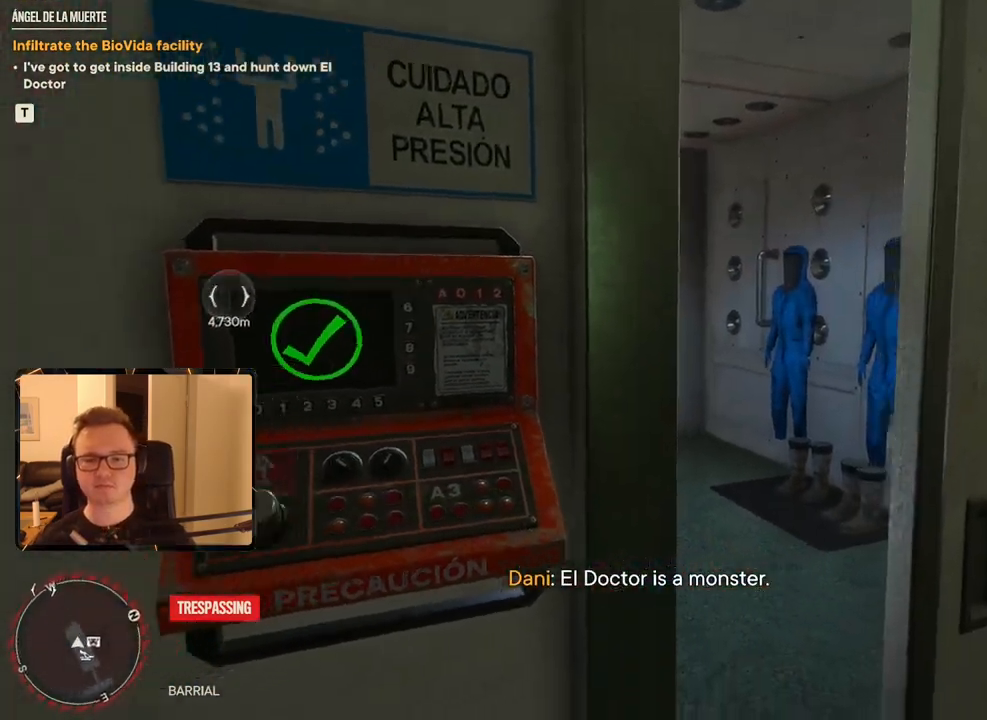
{"keys": ["d"], "mouse": [], "events": [[283, "d", "up"], [333, "w", "up"], [417, "d", "down"]]}
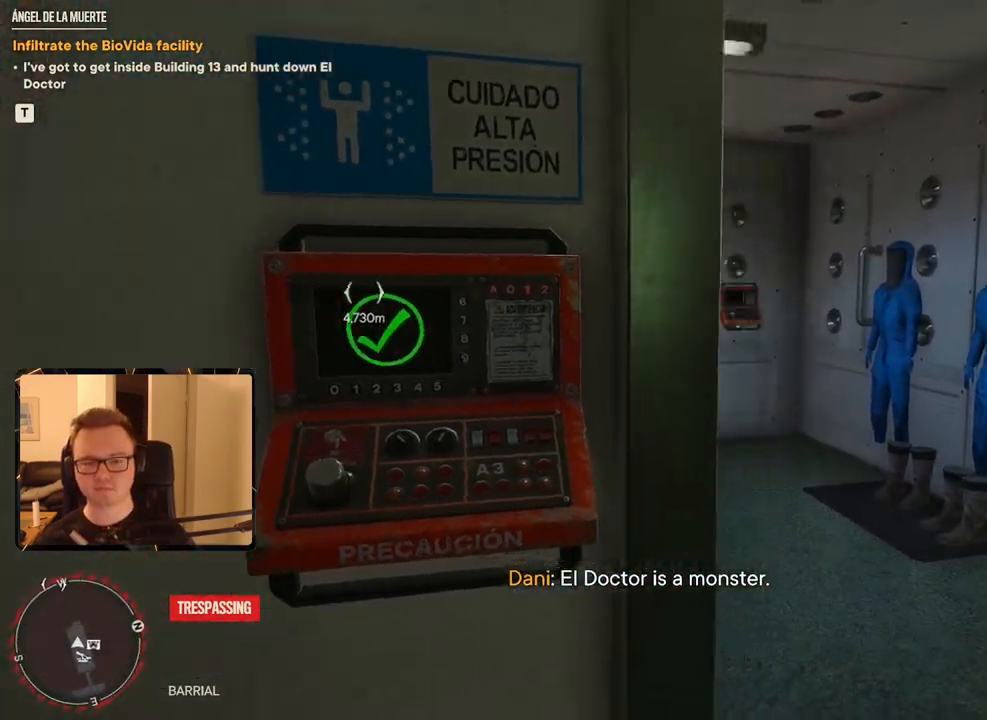
{"keys": ["shift", "w"], "mouse": [], "events": [[117, "d", "up"], [200, "w", "down"], [300, "shift", "down"]]}
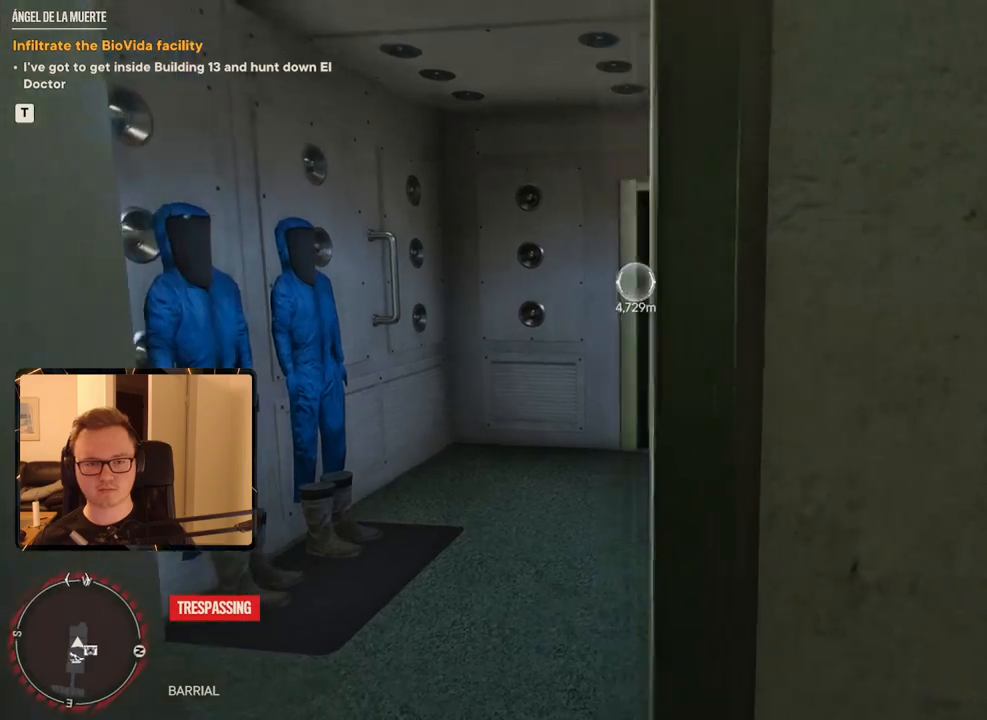
{"keys": ["e", "shift", "w"], "mouse": [], "events": [[433, "e", "down"]]}
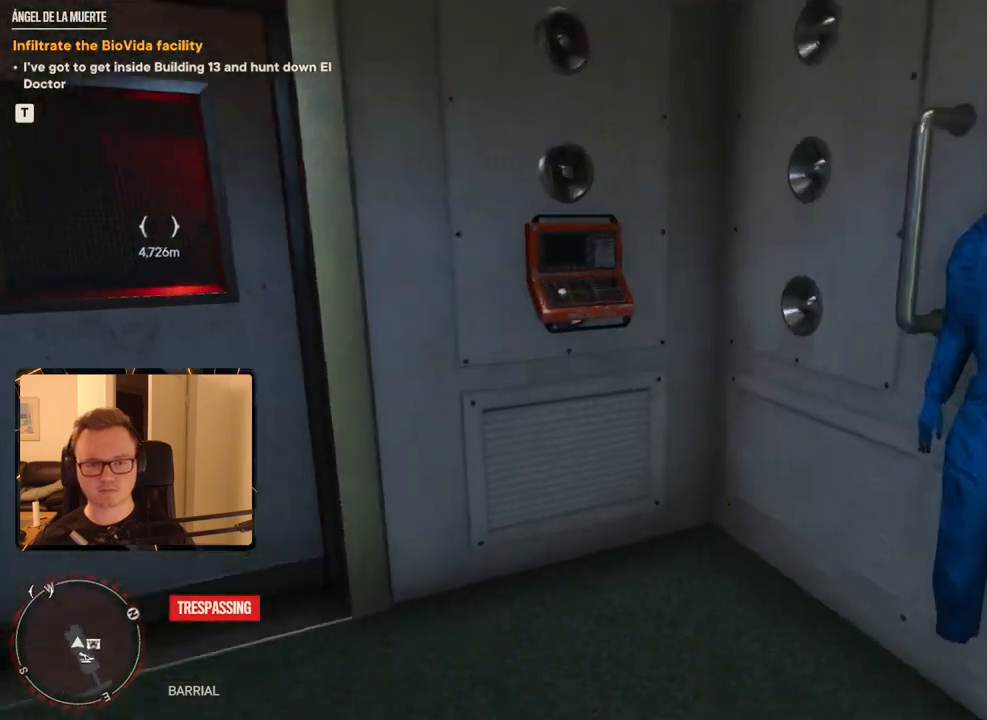
{"keys": [], "mouse": [], "events": [[17, "e", "up"], [83, "e", "down"], [167, "e", "up"], [167, "w", "up"], [217, "e", "down"], [217, "shift", "up"], [317, "e", "up"]]}
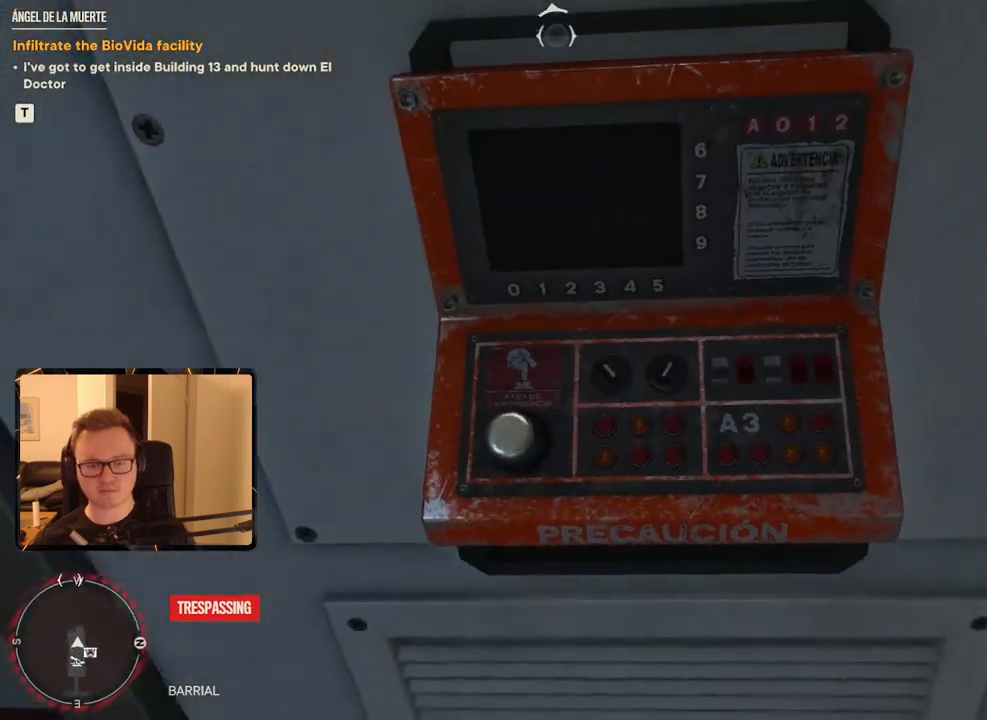
{"keys": [], "mouse": [], "events": []}
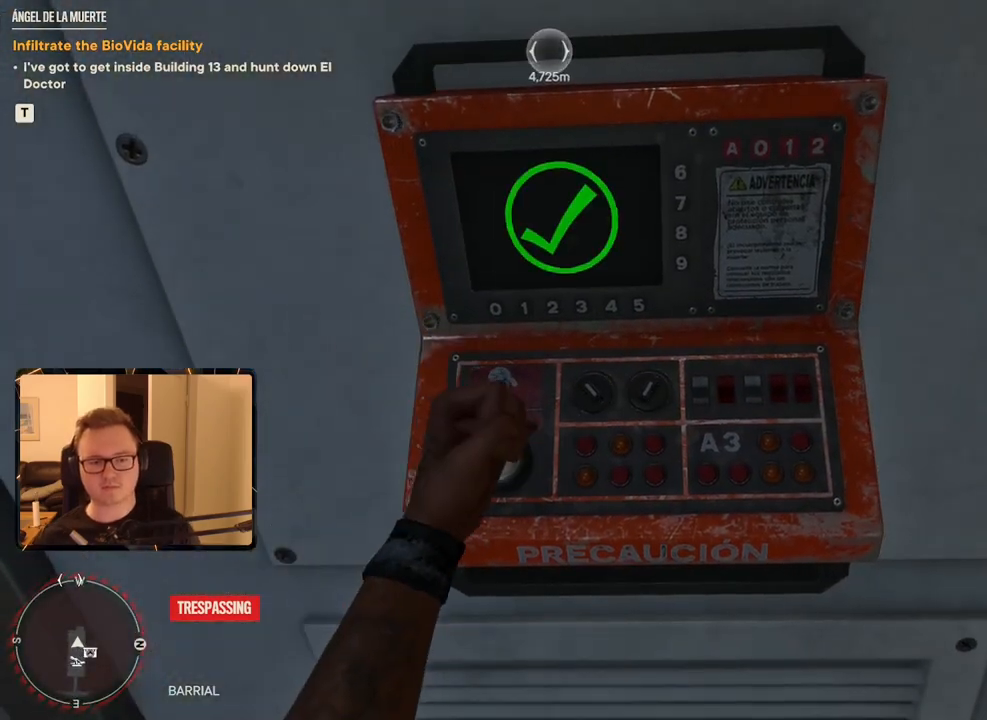
{"keys": [], "mouse": [], "events": []}
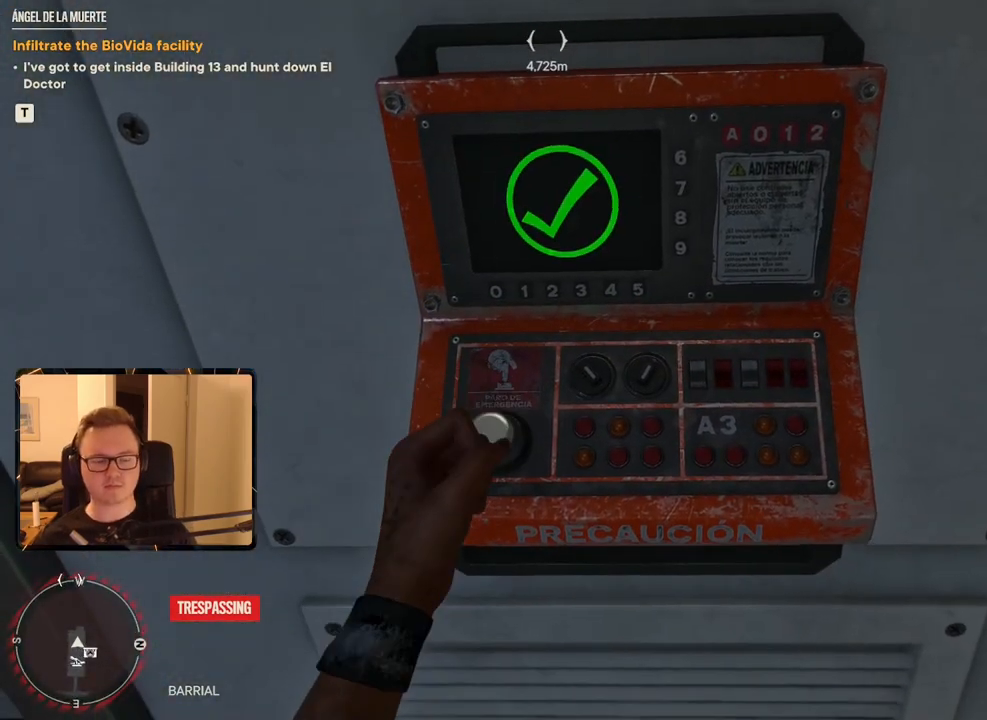
{"keys": [], "mouse": [], "events": []}
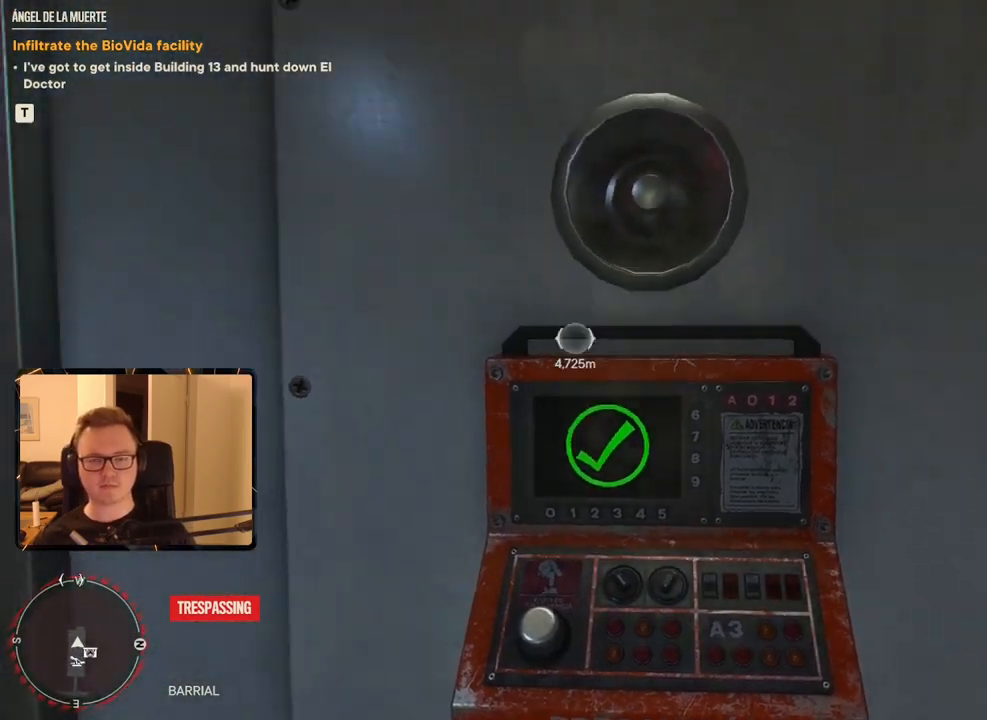
{"keys": ["a", "w"], "mouse": [], "events": [[33, "a", "down"], [83, "w", "down"], [217, "a", "up"], [217, "w", "up"], [417, "a", "down"], [450, "w", "down"]]}
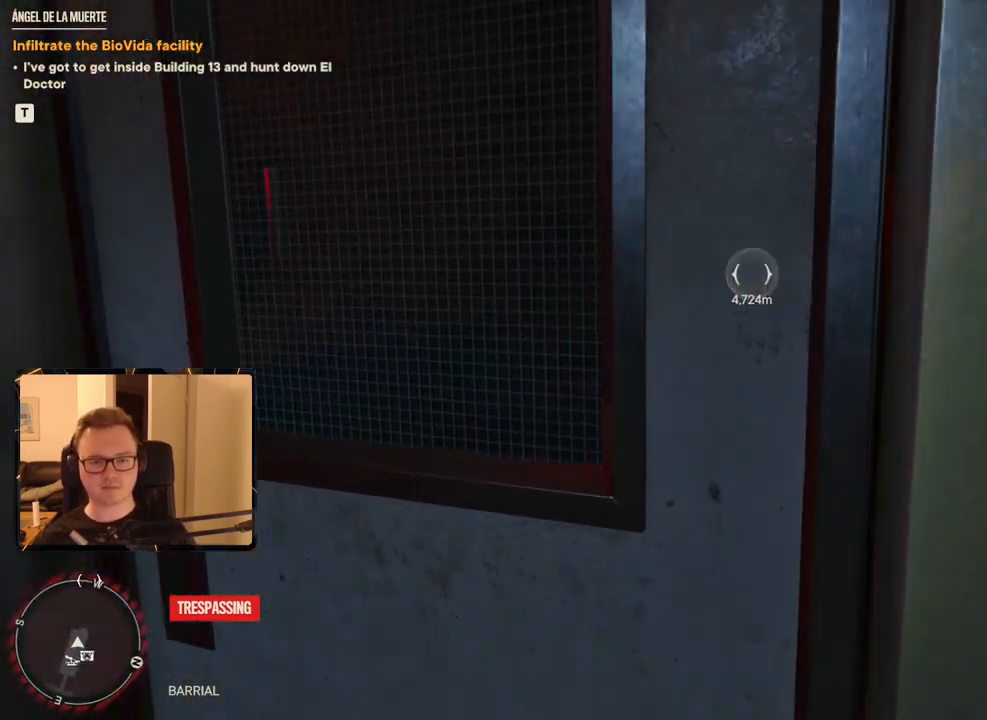
{"keys": [], "mouse": [], "events": [[100, "a", "up"], [150, "w", "up"]]}
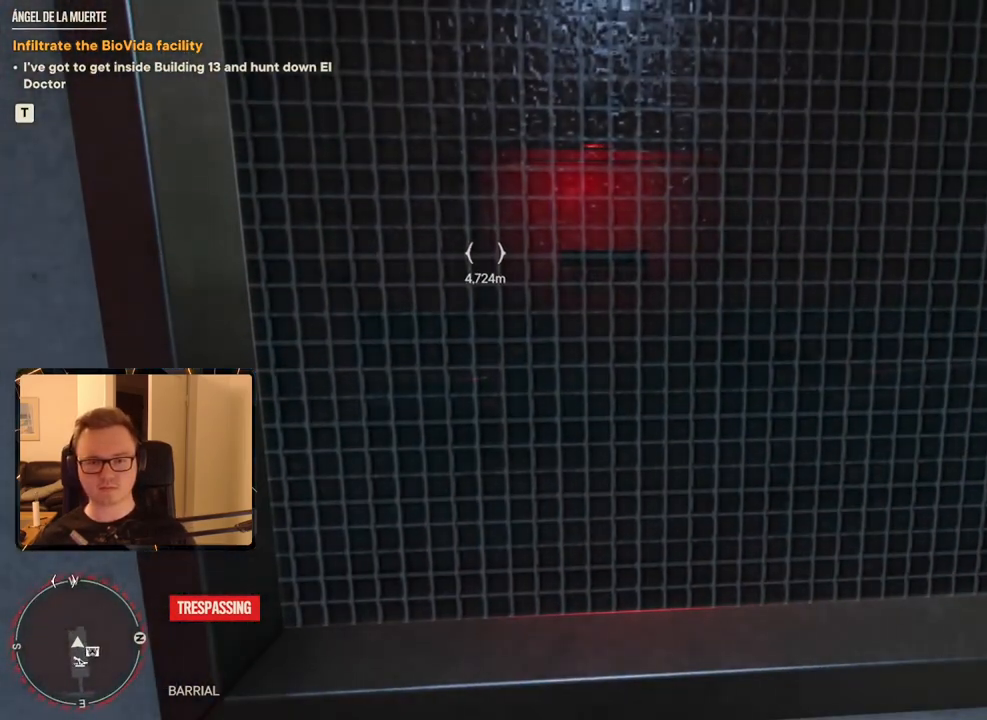
{"keys": [], "mouse": [], "events": []}
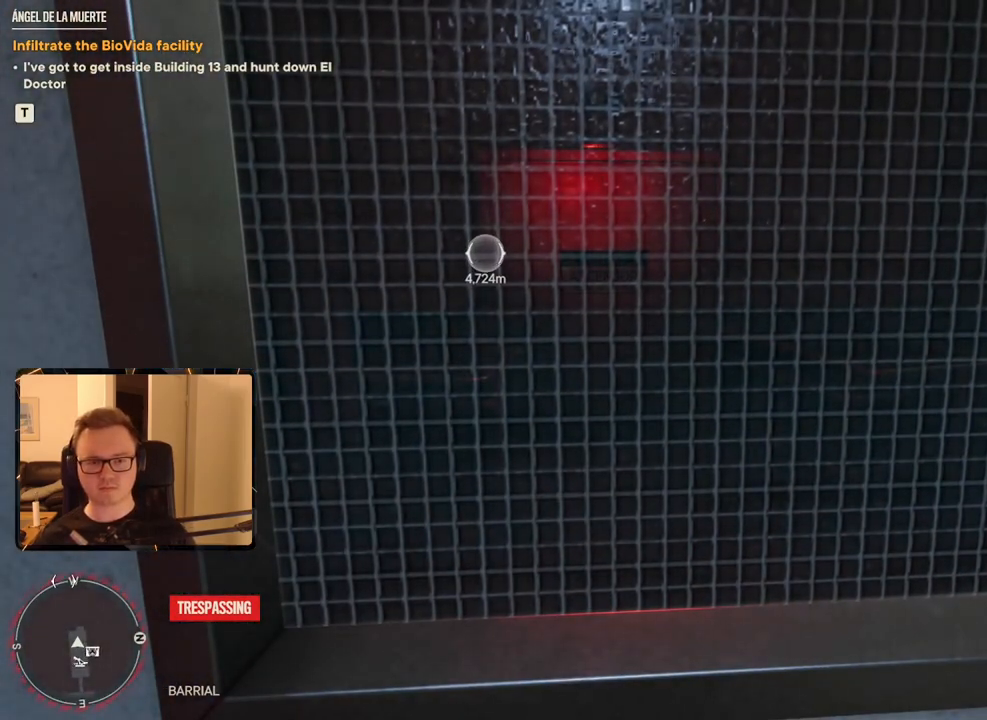
{"keys": ["w"], "mouse": [], "events": [[400, "w", "down"]]}
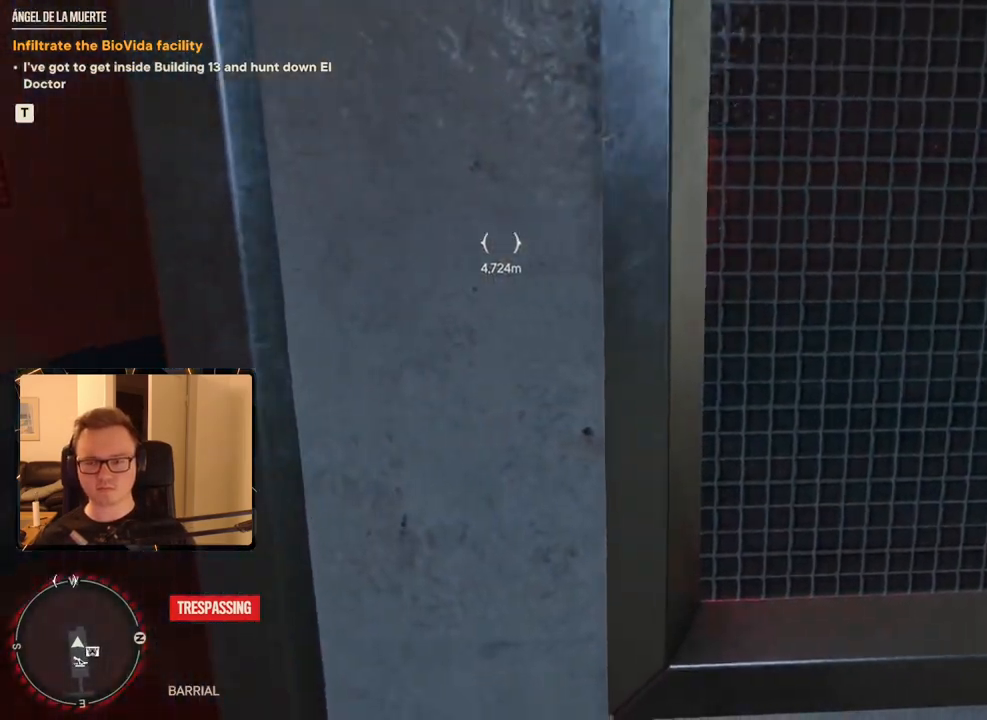
{"keys": ["w"], "mouse": [], "events": [[183, "a", "down"], [283, "a", "up"]]}
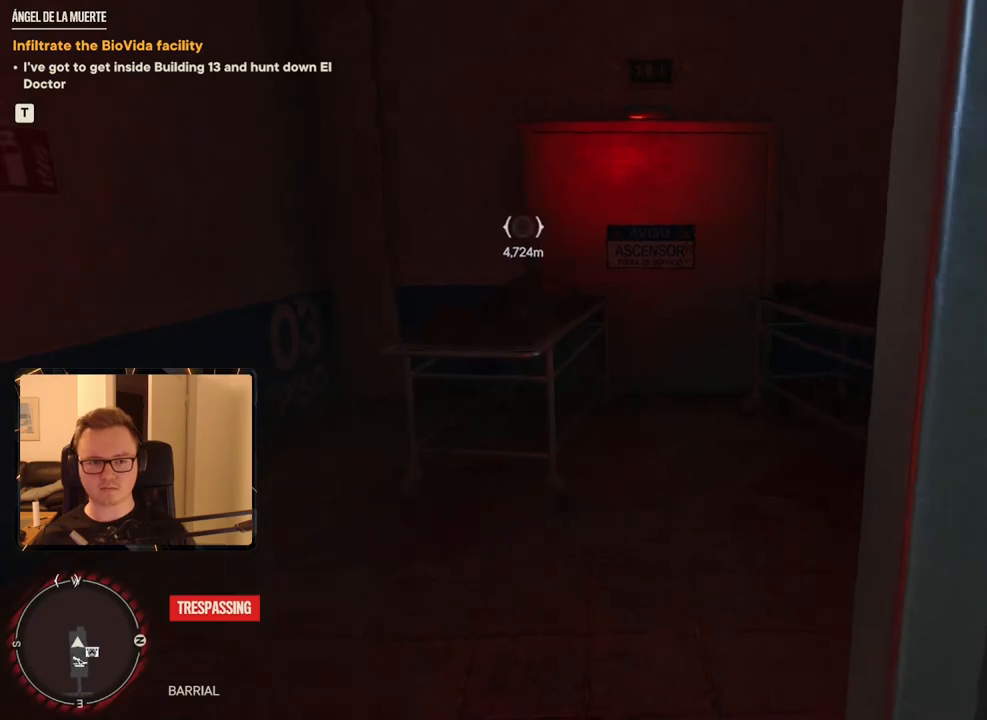
{"keys": ["w"], "mouse": [], "events": []}
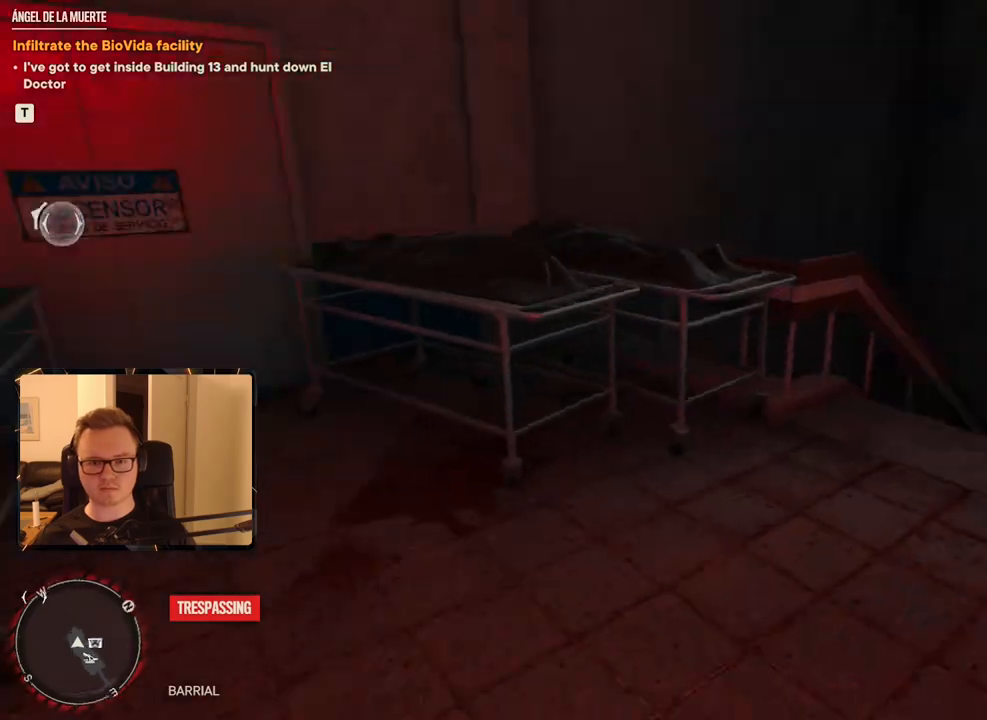
{"keys": ["shift", "w"], "mouse": [], "events": [[33, "shift", "down"], [350, "mouse_mb4", "down"], [483, "mouse_mb4", "up"]]}
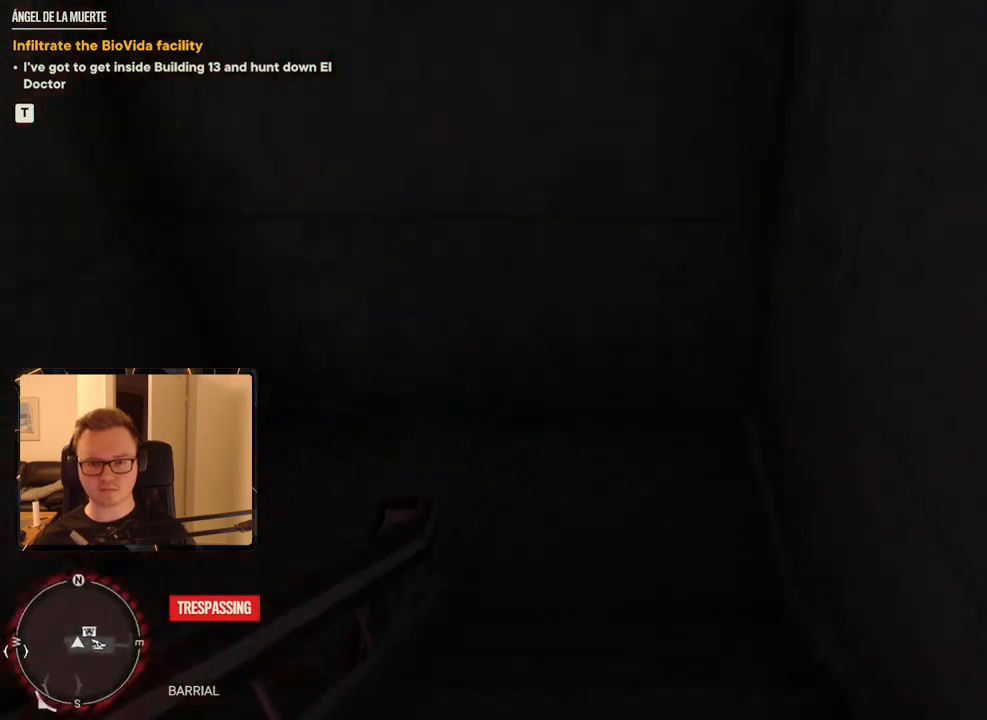
{"keys": [], "mouse": [], "events": [[400, "shift", "up"], [450, "w", "up"]]}
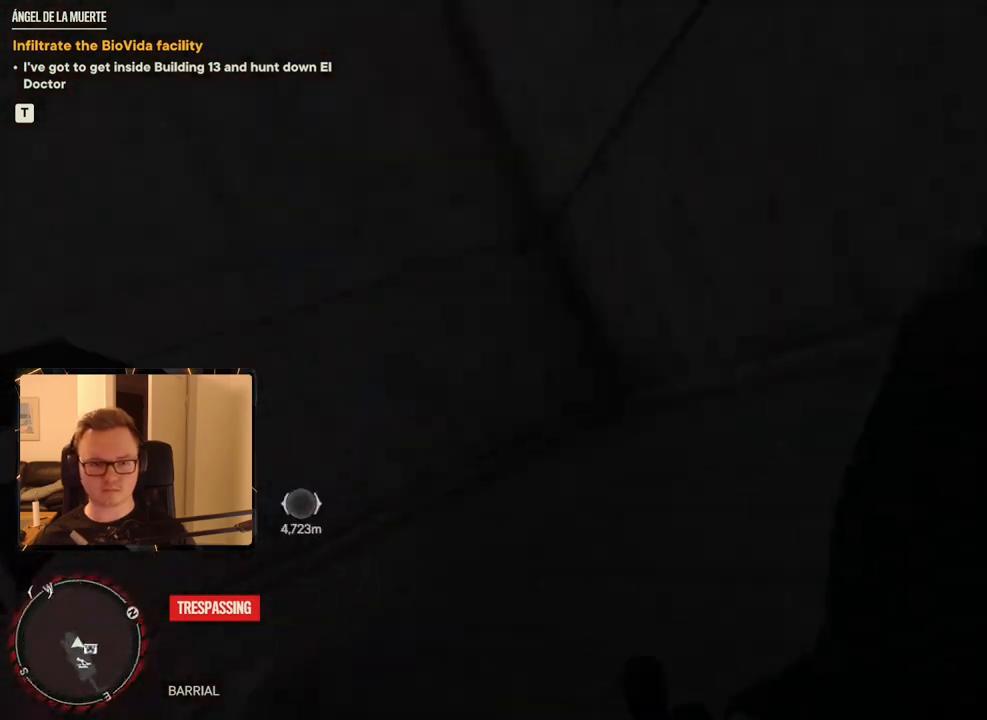
{"keys": ["w"], "mouse": [], "events": [[33, "w", "down"], [133, "shift", "down"], [417, "shift", "up"], [417, "w", "up"], [500, "w", "down"]]}